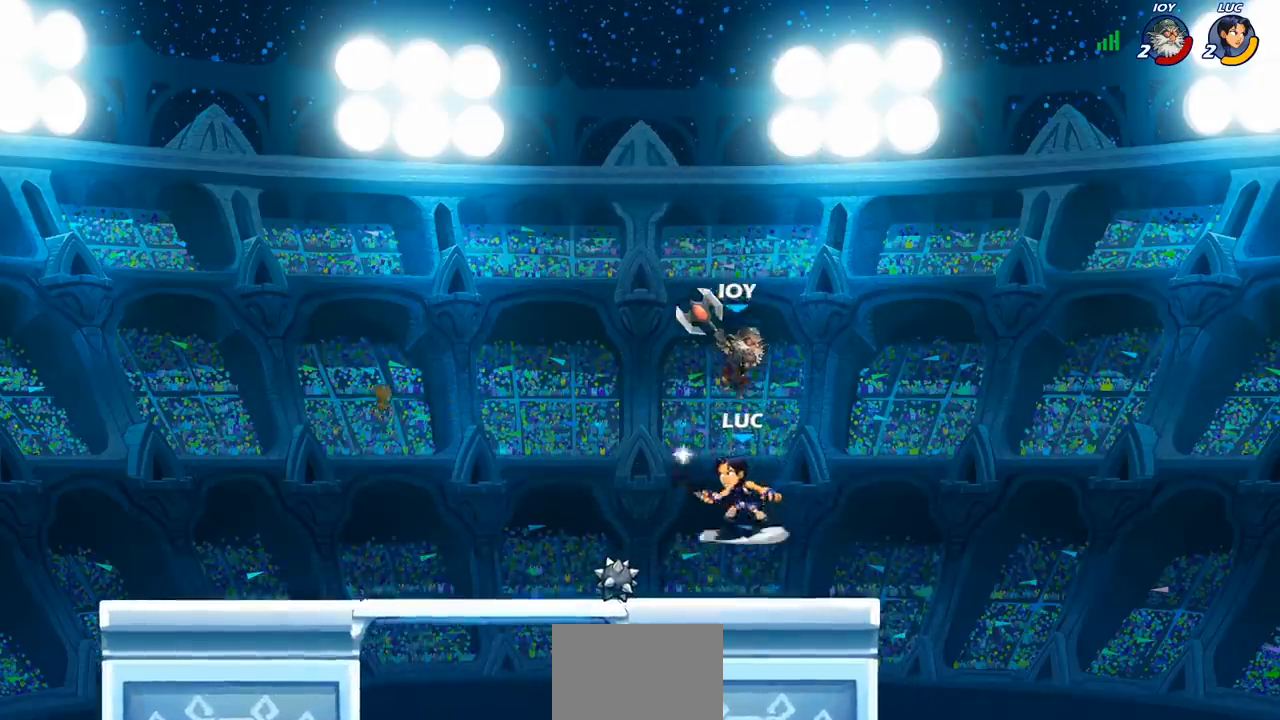
Gameplay with a controller (PlayStation layout); each line is a JSON object with the inputs held at the frame after it (dt_ms = milliseconds from this image to that frame). "events" lists button and stick changes between this image and that frame as [ms after this image, input, new state], when the widget could be followed in between.
{"dt_ms": 500, "buttons": [], "left_stick": "center", "right_stick": "center", "events": [[17, "R2", "up"]]}
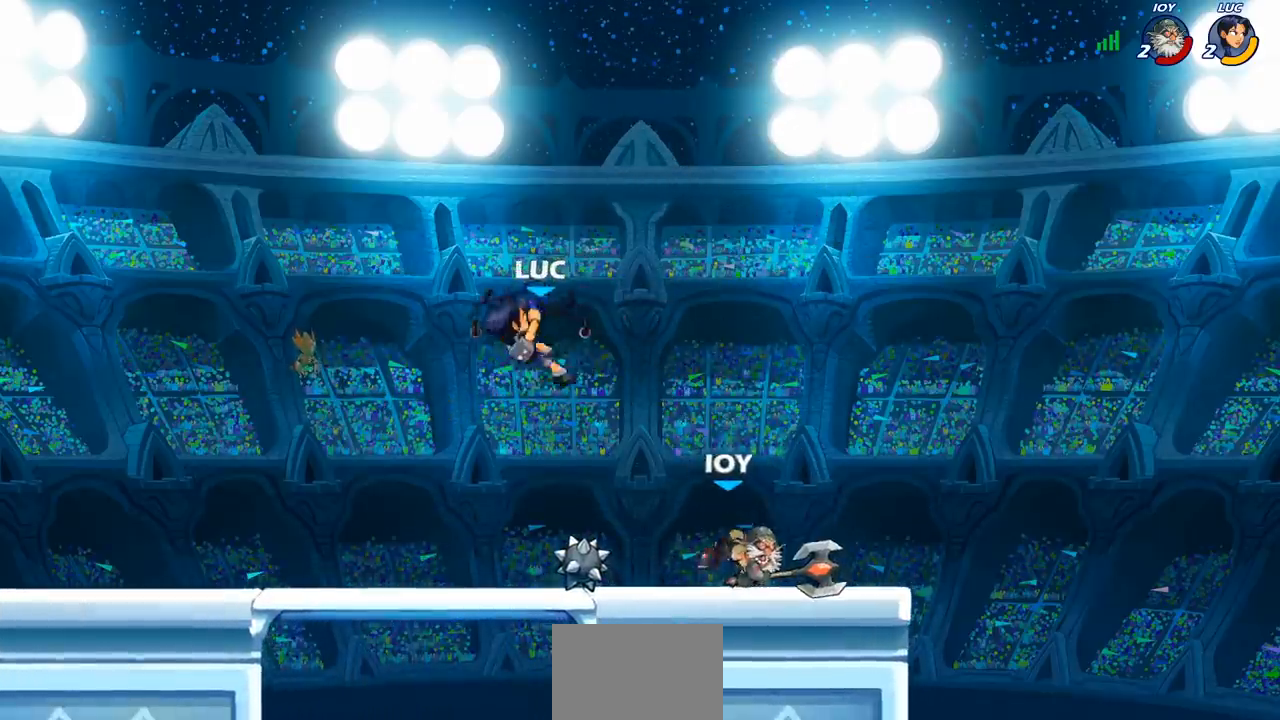
{"dt_ms": 500, "buttons": [], "left_stick": "right", "right_stick": "center", "events": [[200, "left_stick", "right"], [283, "CROSS", "down"], [483, "CROSS", "up"]]}
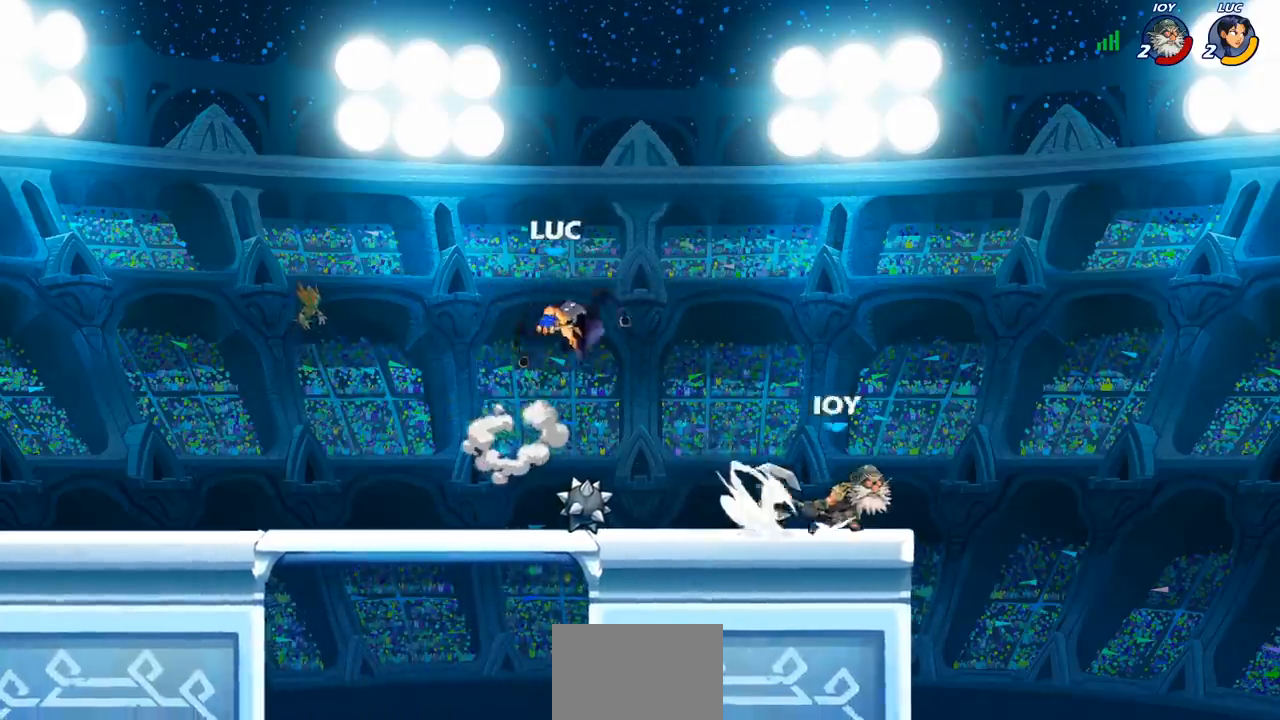
{"dt_ms": 500, "buttons": ["SQUARE"], "left_stick": "right", "right_stick": "center", "events": [[183, "left_stick", "down"], [333, "left_stick", "up"], [450, "left_stick", "right"], [500, "SQUARE", "down"]]}
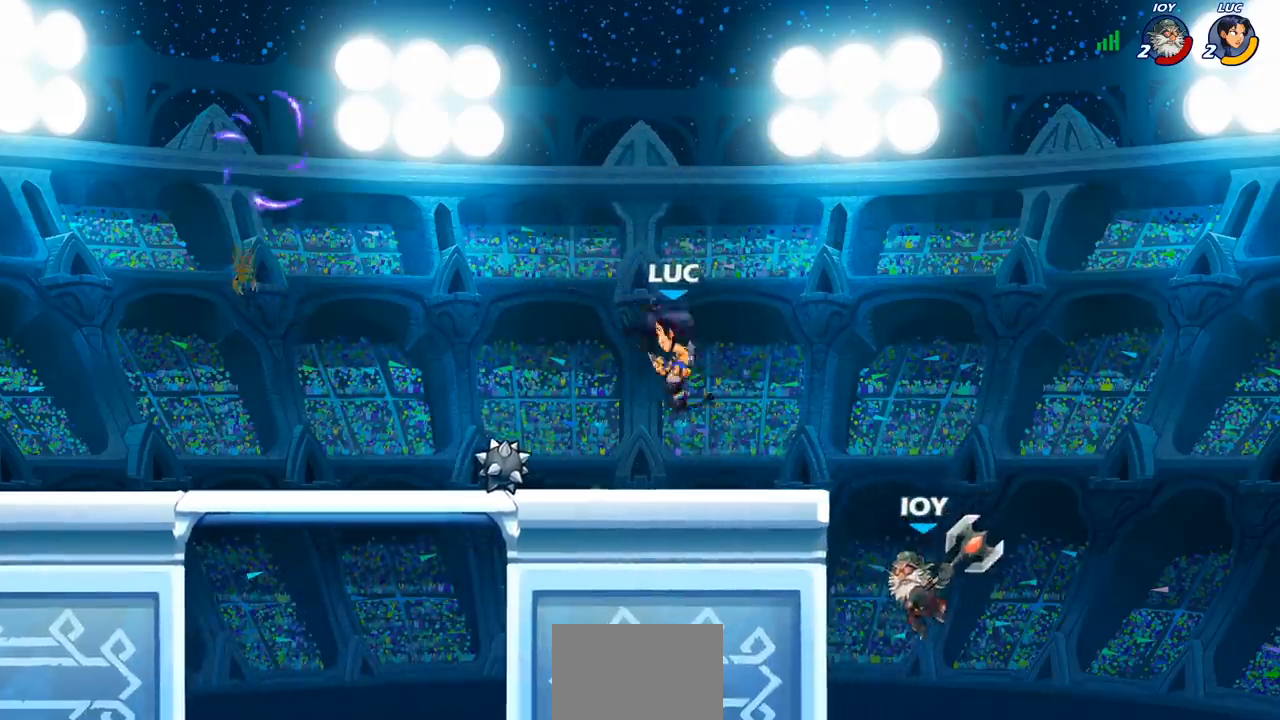
{"dt_ms": 500, "buttons": [], "left_stick": "right", "right_stick": "center", "events": [[100, "SQUARE", "up"]]}
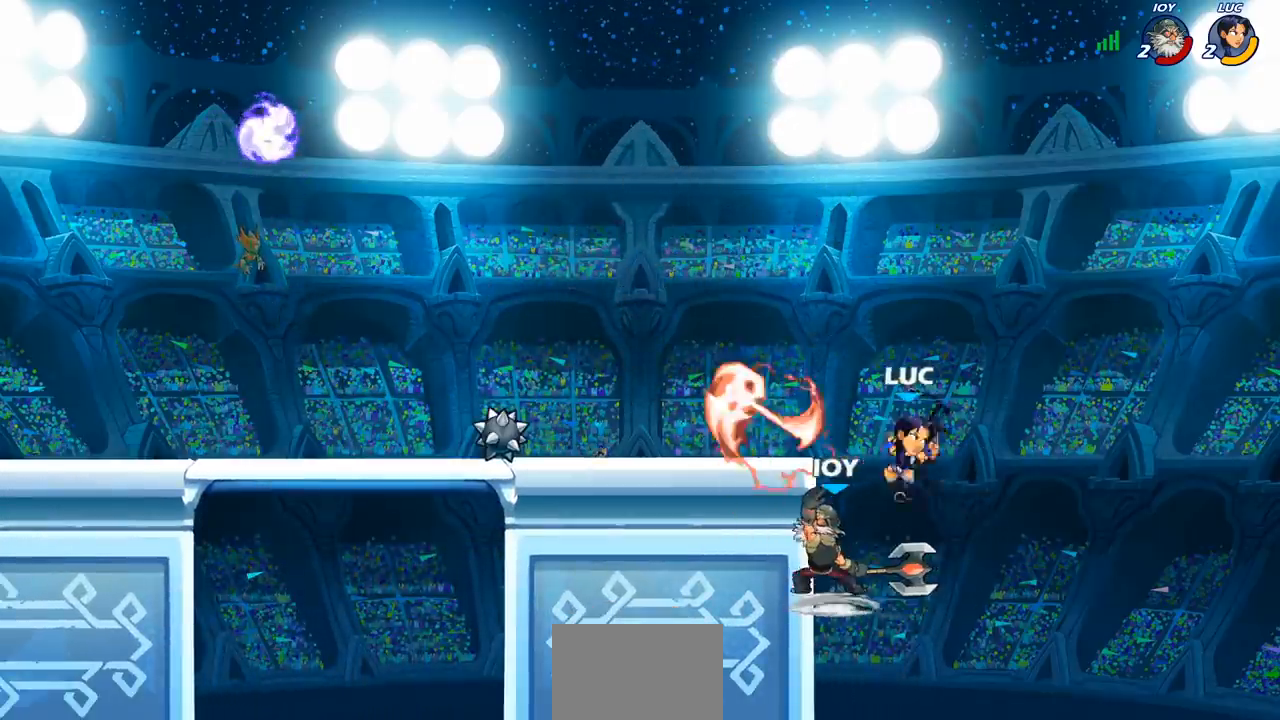
{"dt_ms": 500, "buttons": [], "left_stick": "center", "right_stick": "center", "events": [[67, "left_stick", "down"], [167, "left_stick", "left"], [283, "left_stick", "up-left"], [367, "CIRCLE", "down"], [417, "left_stick", "center"], [450, "CIRCLE", "up"]]}
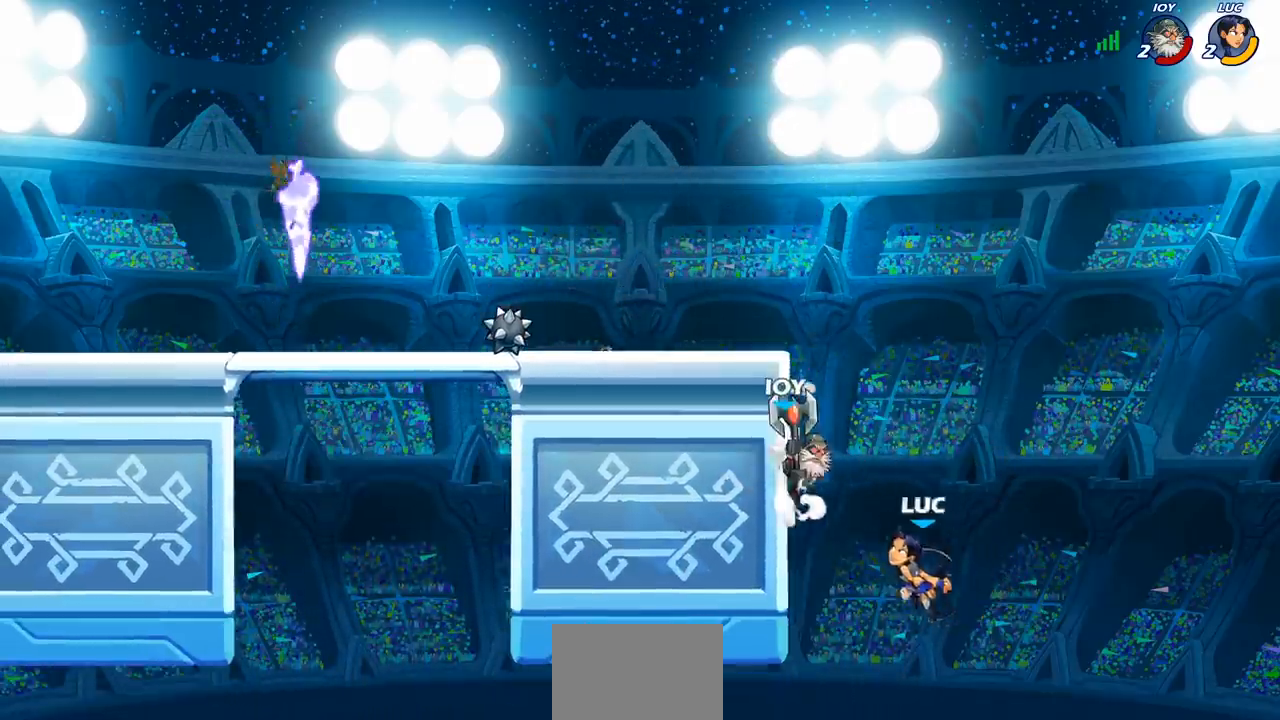
{"dt_ms": 500, "buttons": [], "left_stick": "up-right", "right_stick": "center", "events": [[417, "left_stick", "up-right"]]}
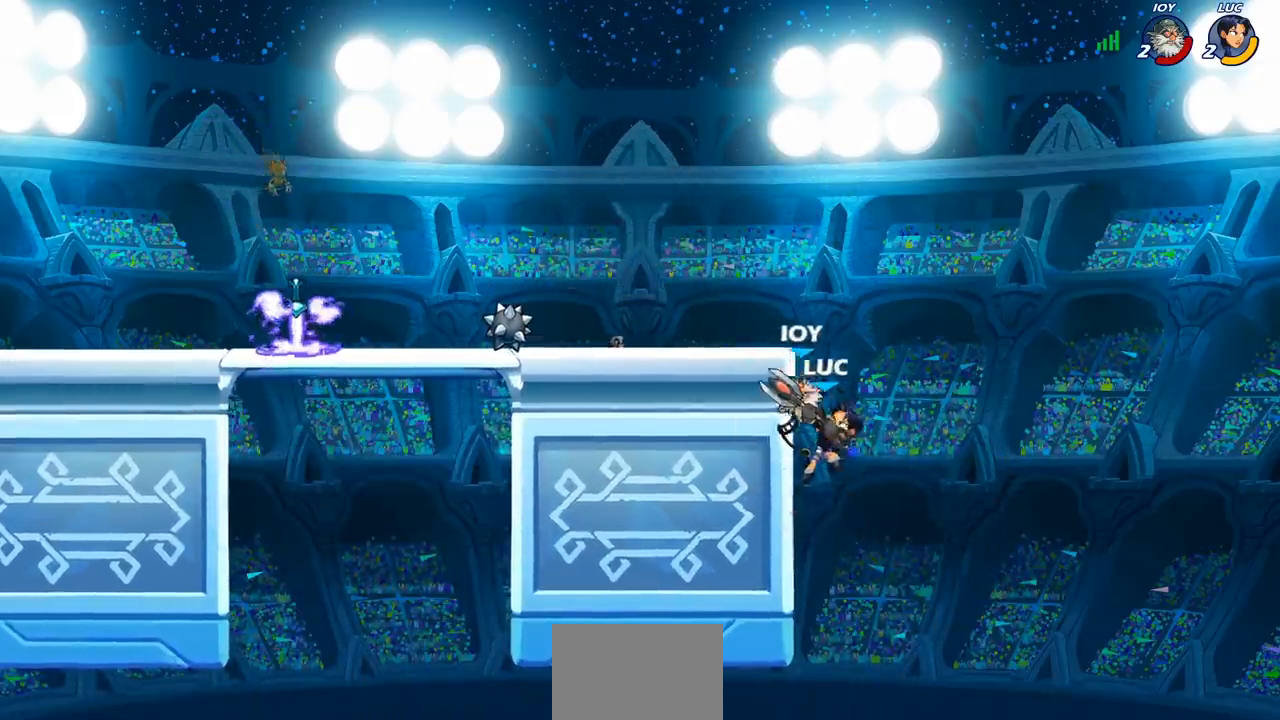
{"dt_ms": 500, "buttons": ["R2"], "left_stick": "up", "right_stick": "center"}
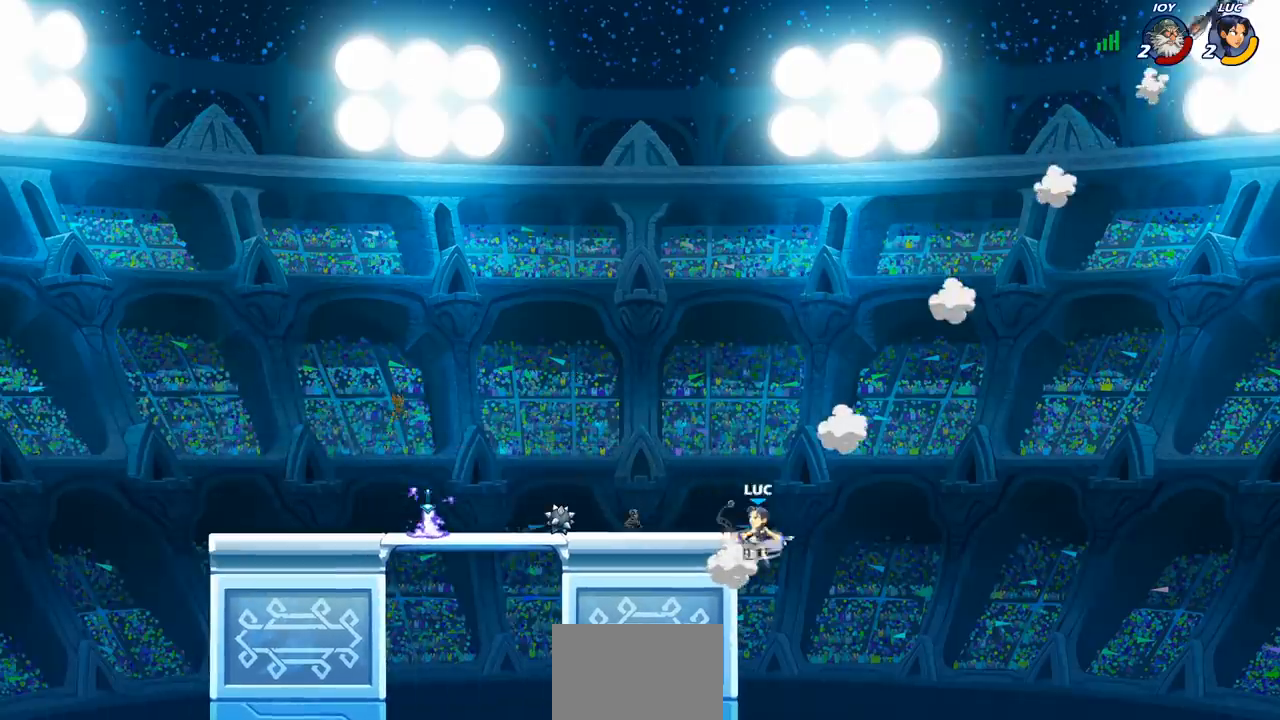
{"dt_ms": 500, "buttons": [], "left_stick": "down-left", "right_stick": "center", "events": [[183, "R2", "up"], [233, "left_stick", "left"], [350, "left_stick", "down-left"]]}
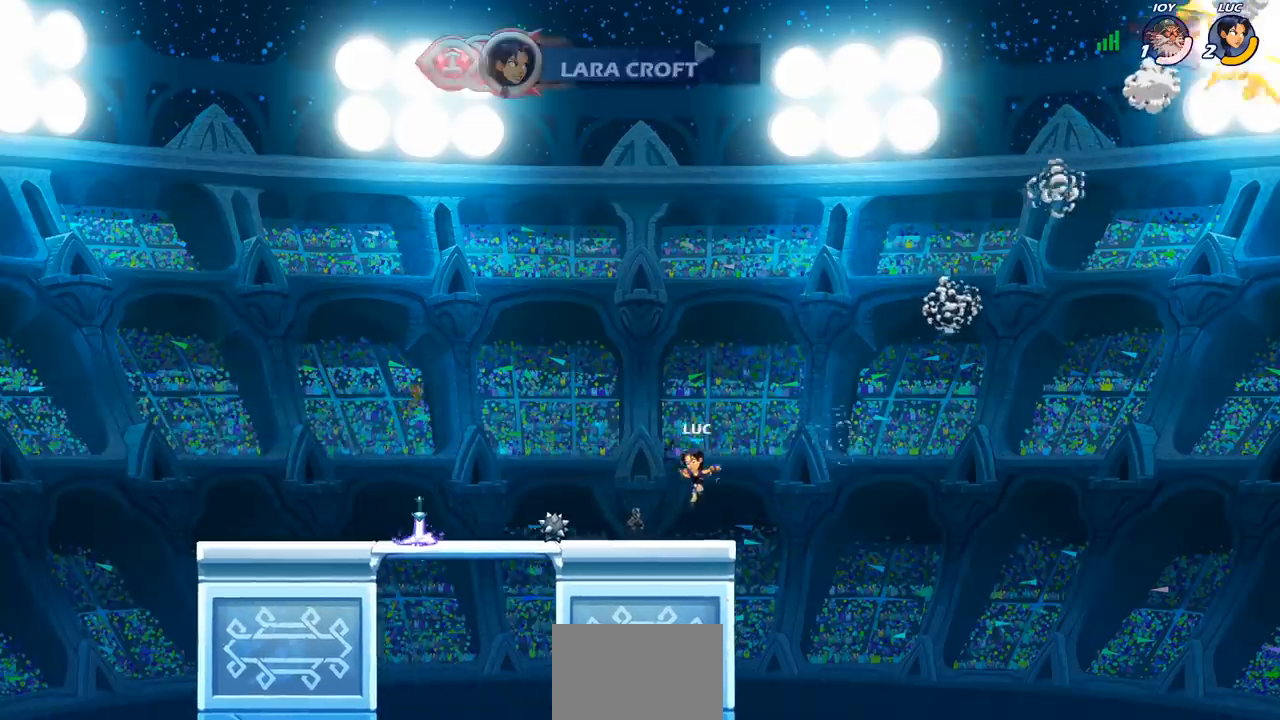
{"dt_ms": 500, "buttons": [], "left_stick": "down-left", "right_stick": "center", "events": [[167, "left_stick", "up-left"], [200, "R2", "down"], [233, "CROSS", "down"], [350, "CROSS", "up"], [350, "R2", "up"], [433, "left_stick", "down-left"]]}
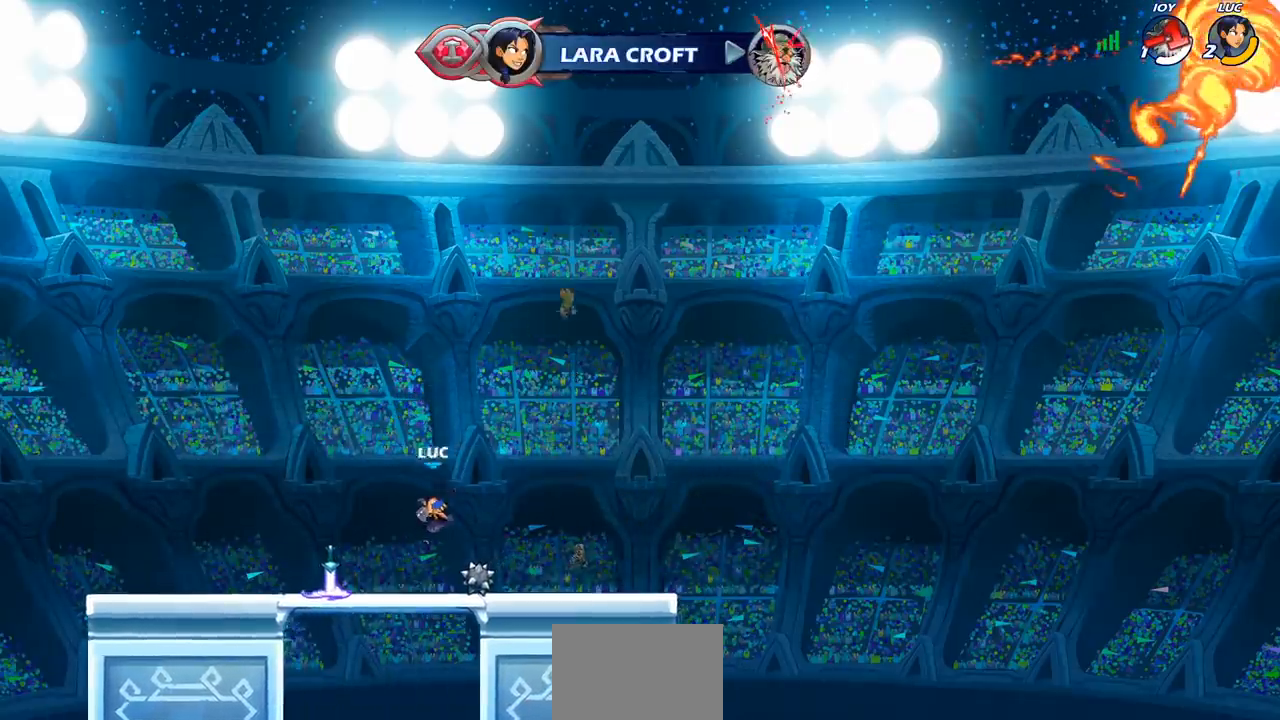
{"dt_ms": 500, "buttons": [], "left_stick": "right", "right_stick": "center", "events": [[67, "left_stick", "down-right"], [117, "left_stick", "right"], [283, "R2", "down"], [300, "CROSS", "down"], [417, "CROSS", "up"], [417, "R2", "up"]]}
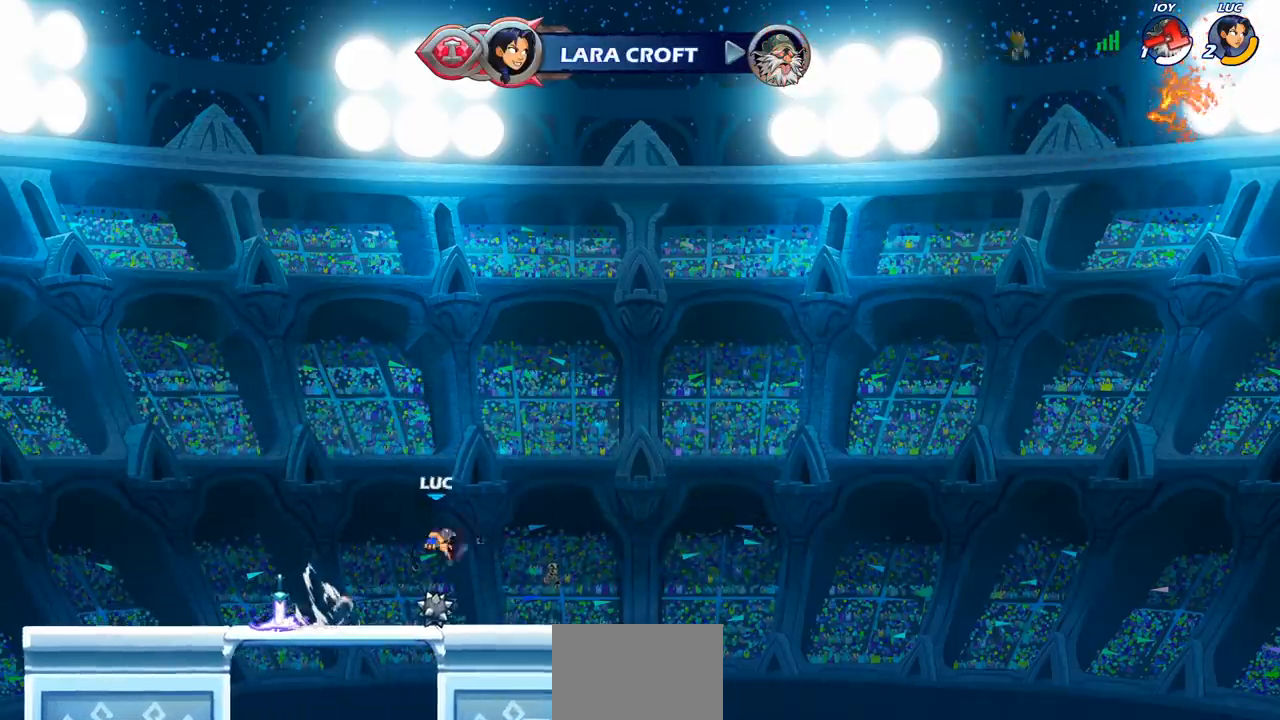
{"dt_ms": 500, "buttons": ["CROSS", "R2"], "left_stick": "up-left", "right_stick": "center", "events": [[50, "left_stick", "down"], [183, "left_stick", "left"], [350, "R2", "down"], [350, "left_stick", "up-left"], [367, "R1", "down"], [383, "CROSS", "down"], [467, "R1", "up"]]}
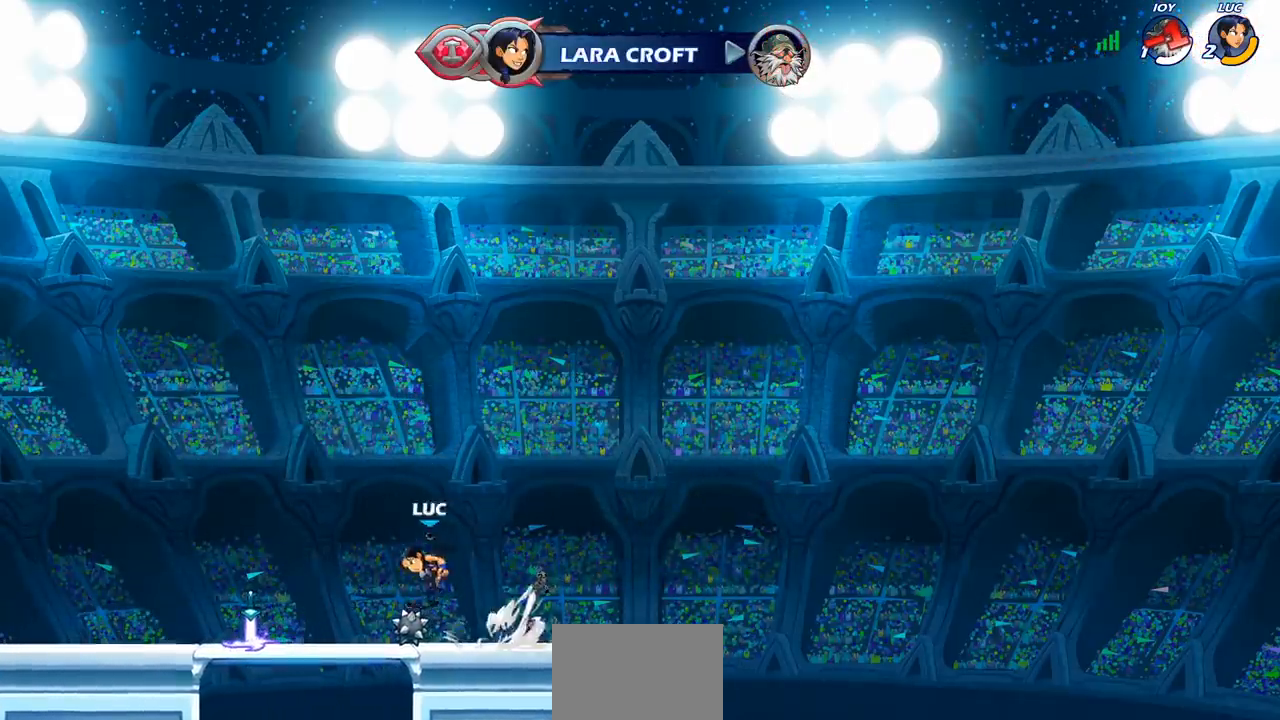
{"dt_ms": 500, "buttons": [], "left_stick": "up", "right_stick": "center", "events": [[33, "CROSS", "up"], [33, "R2", "up"], [167, "CROSS", "down"], [217, "left_stick", "center"], [300, "left_stick", "right"], [317, "CROSS", "up"], [383, "CROSS", "down"], [483, "CROSS", "up"], [500, "left_stick", "up"]]}
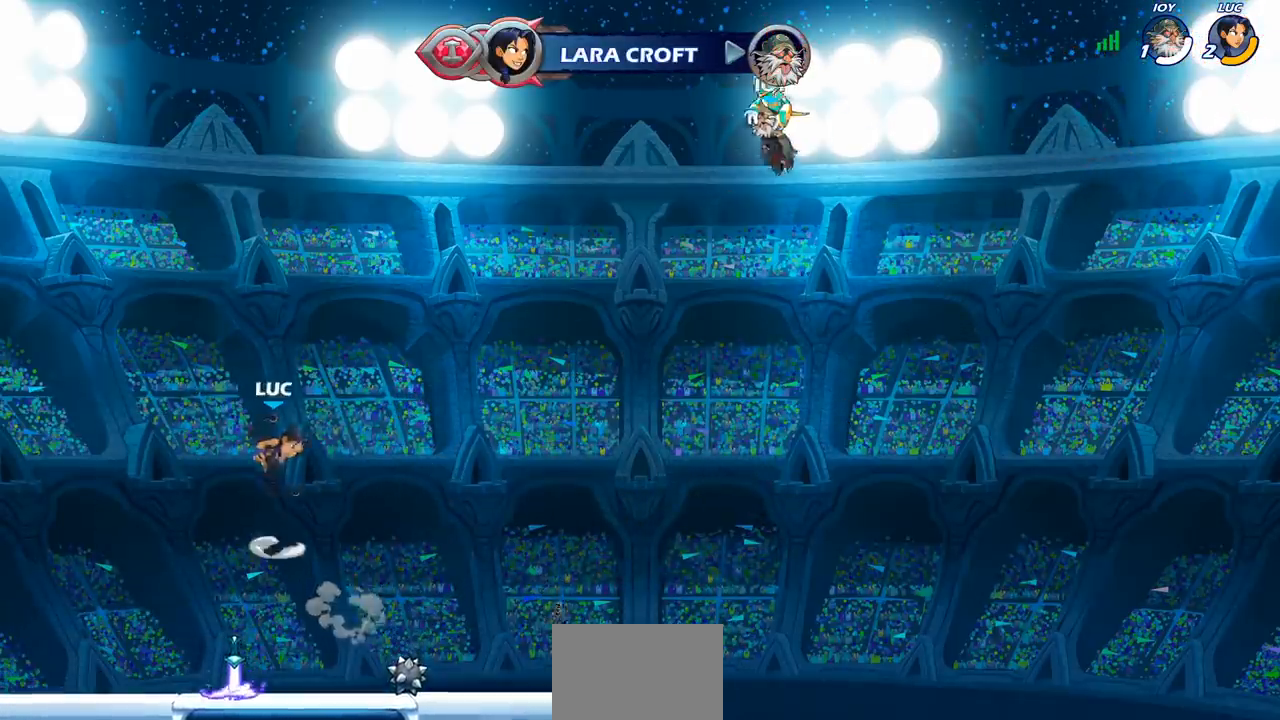
{"dt_ms": 500, "buttons": [], "left_stick": "center", "right_stick": "center", "events": [[100, "R1", "down"], [150, "R1", "up"], [267, "left_stick", "center"]]}
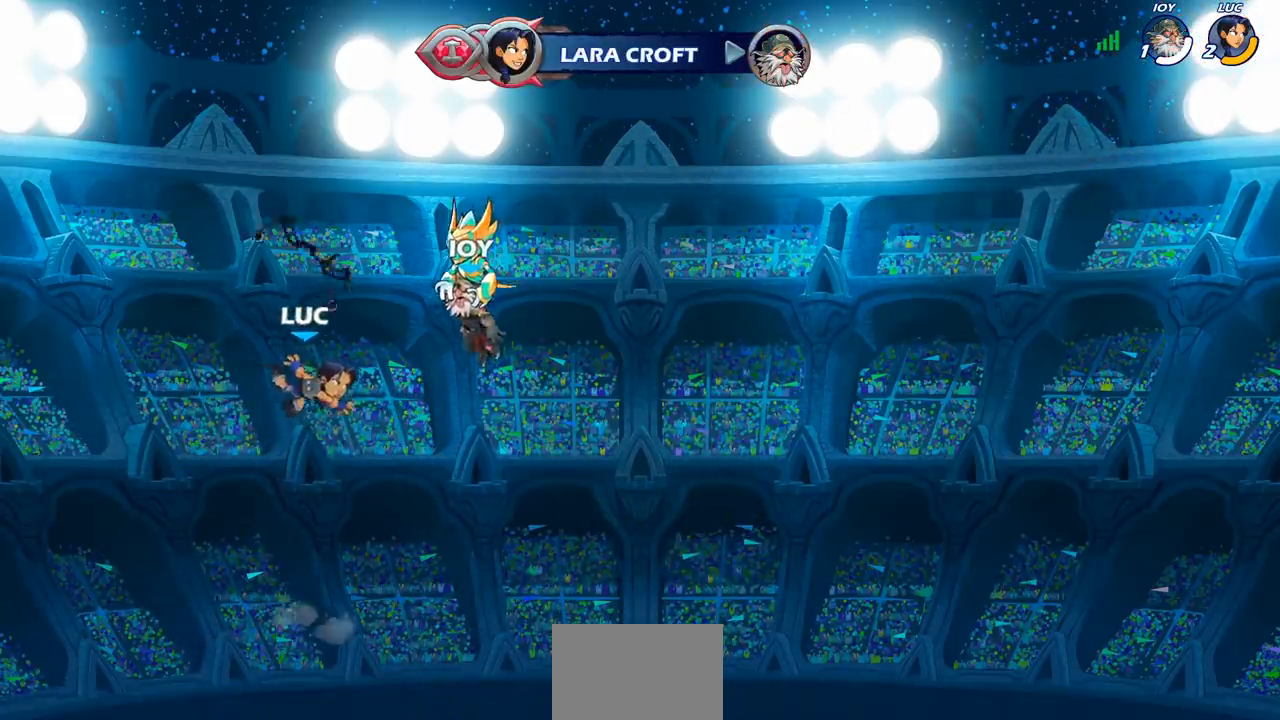
{"dt_ms": 500, "buttons": [], "left_stick": "center", "right_stick": "center", "events": []}
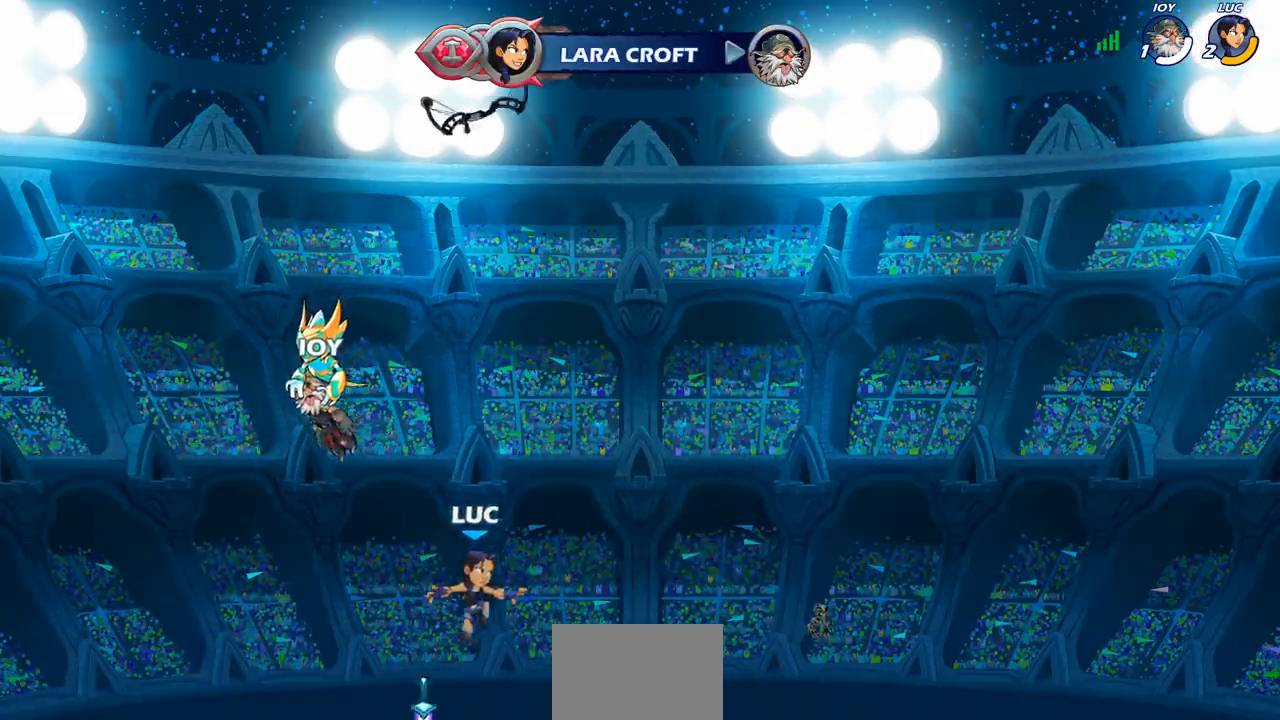
{"dt_ms": 500, "buttons": ["R1"], "left_stick": "up", "right_stick": "center", "events": [[100, "R1", "down"], [150, "CROSS", "down"], [233, "CROSS", "up"], [233, "R1", "up"], [383, "left_stick", "up"], [467, "R1", "down"]]}
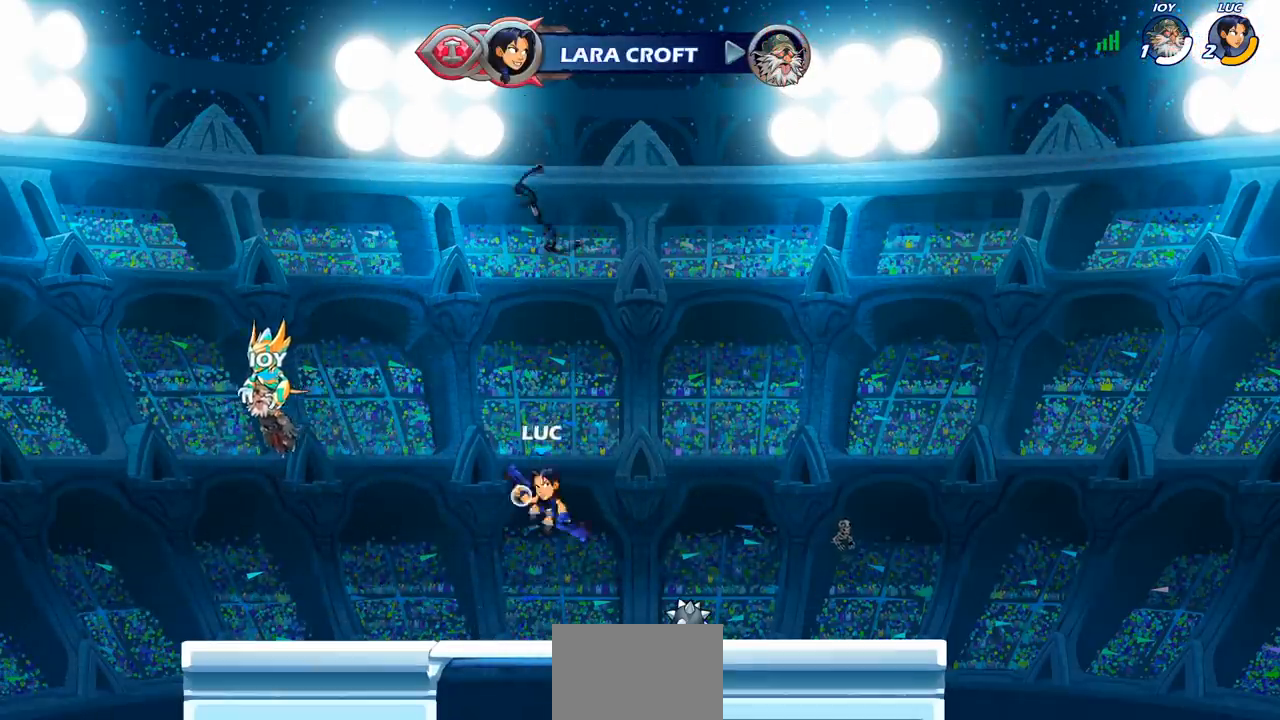
{"dt_ms": 500, "buttons": ["R1"], "left_stick": "center", "right_stick": "center", "events": [[33, "R1", "up"], [167, "left_stick", "center"], [467, "R1", "down"]]}
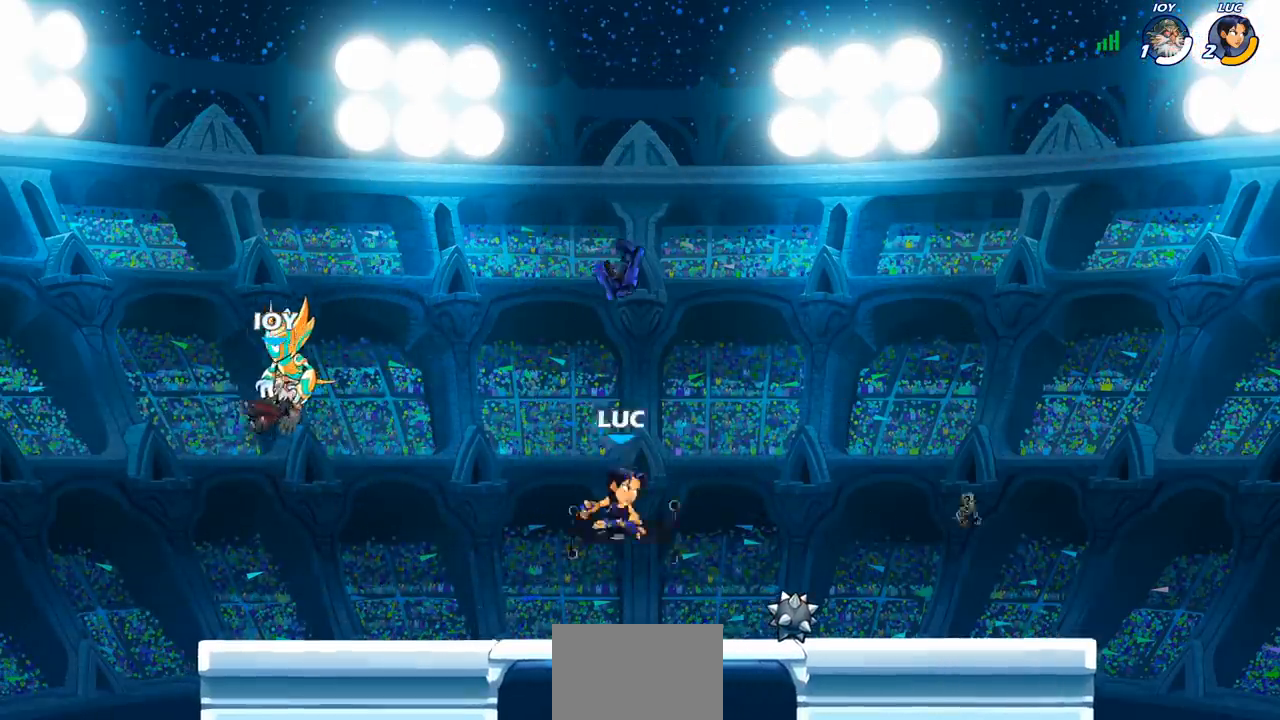
{"dt_ms": 1000, "buttons": ["R2"], "left_stick": "left", "right_stick": "center"}
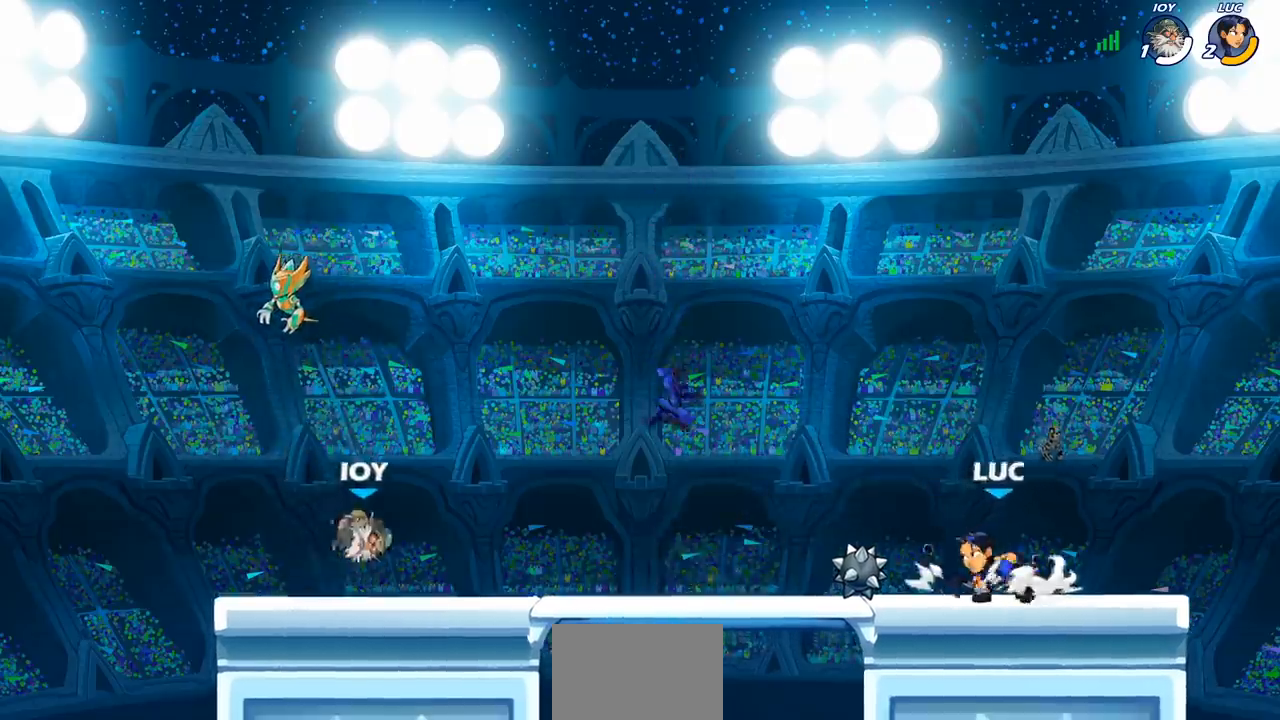
{"dt_ms": 500, "buttons": [], "left_stick": "down-right", "right_stick": "center", "events": [[17, "CROSS", "down"], [33, "R1", "down"], [117, "CROSS", "up"], [150, "R1", "up"], [150, "R2", "up"], [183, "left_stick", "down-left"], [450, "left_stick", "down-right"]]}
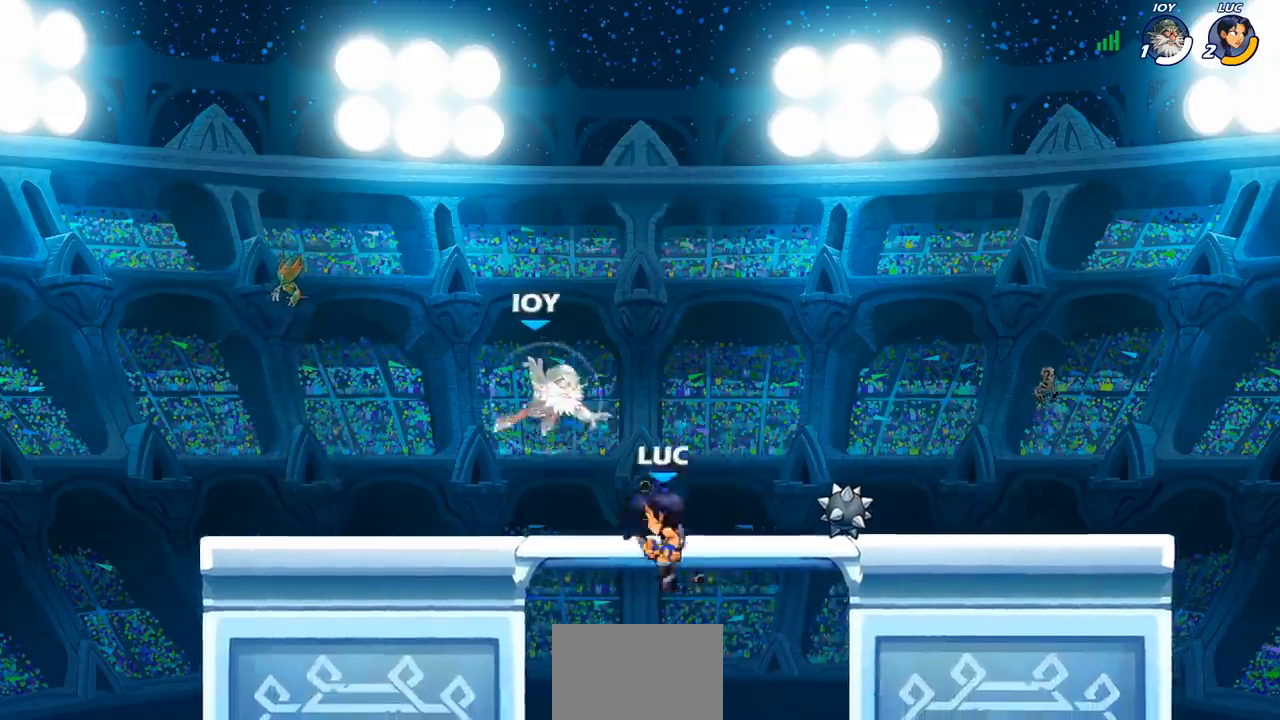
{"dt_ms": 500, "buttons": [], "left_stick": "left", "right_stick": "center", "events": [[17, "left_stick", "right"], [217, "CROSS", "down"], [283, "left_stick", "up-left"], [367, "left_stick", "left"], [400, "CROSS", "up"]]}
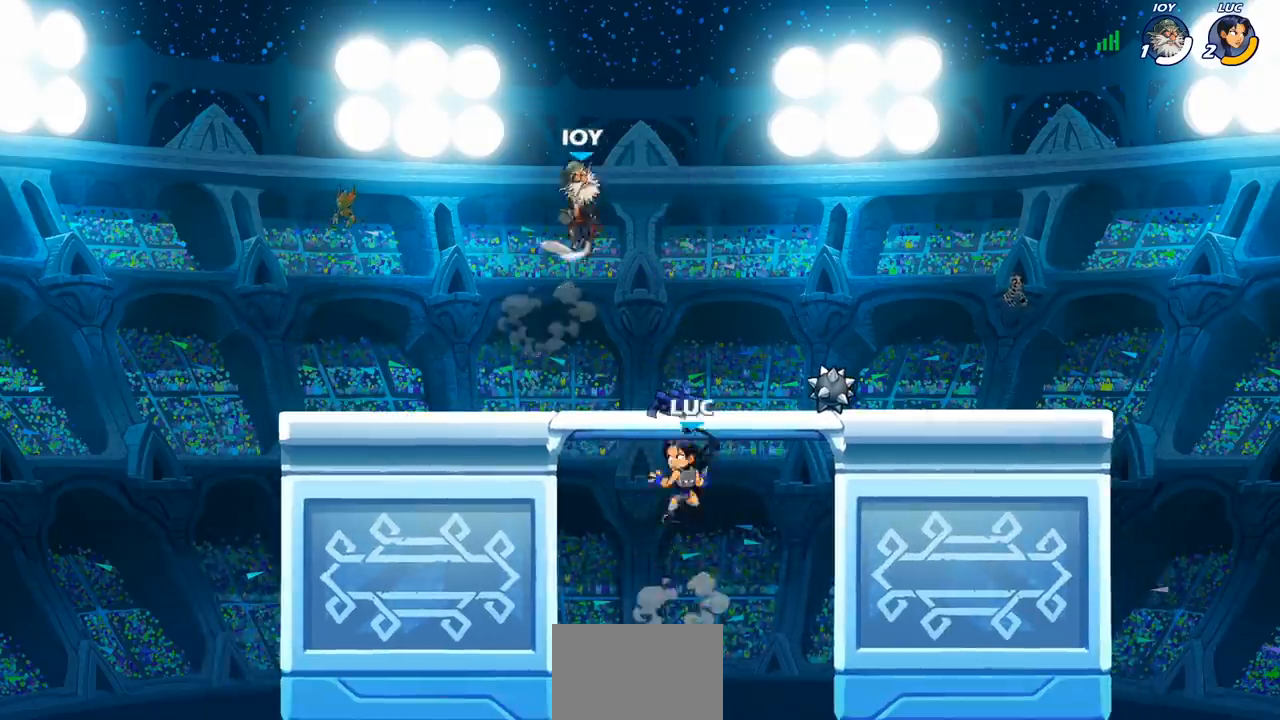
{"dt_ms": 500, "buttons": ["CROSS"], "left_stick": "right", "right_stick": "center", "events": [[83, "left_stick", "down-left"], [283, "left_stick", "left"], [500, "CROSS", "down"], [500, "left_stick", "right"]]}
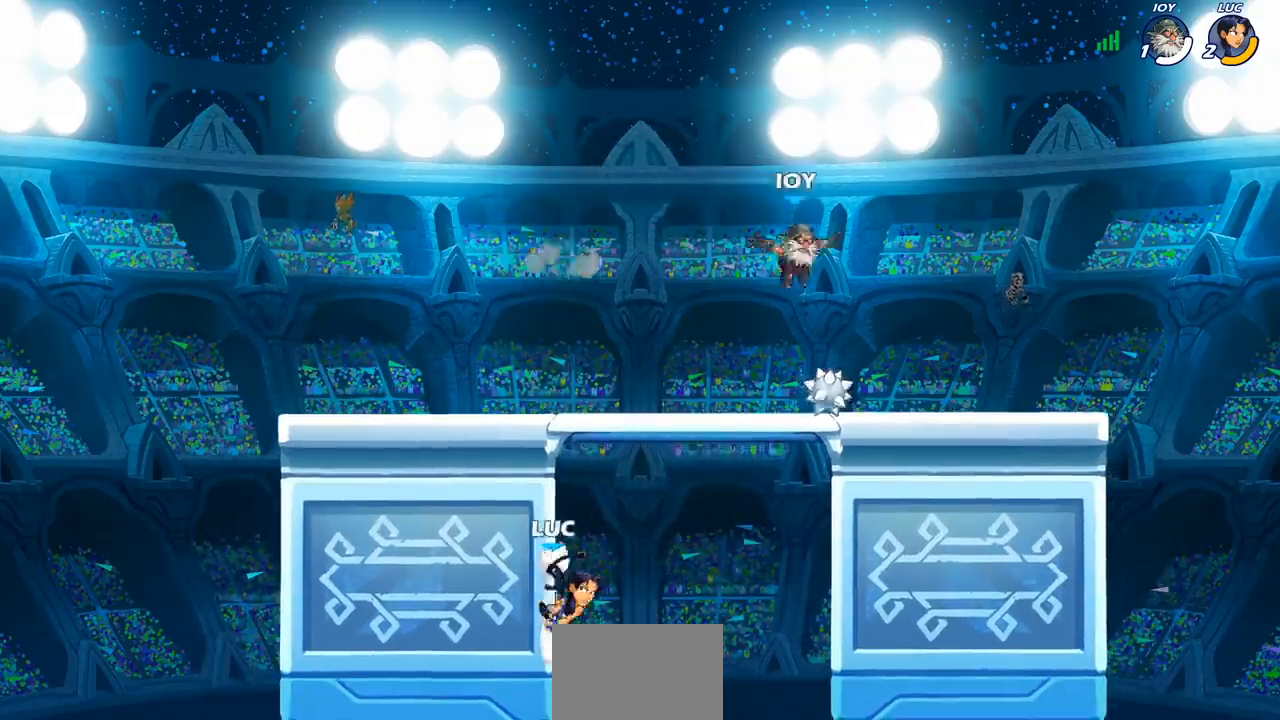
{"dt_ms": 500, "buttons": [], "left_stick": "right", "right_stick": "center", "events": [[133, "CROSS", "up"]]}
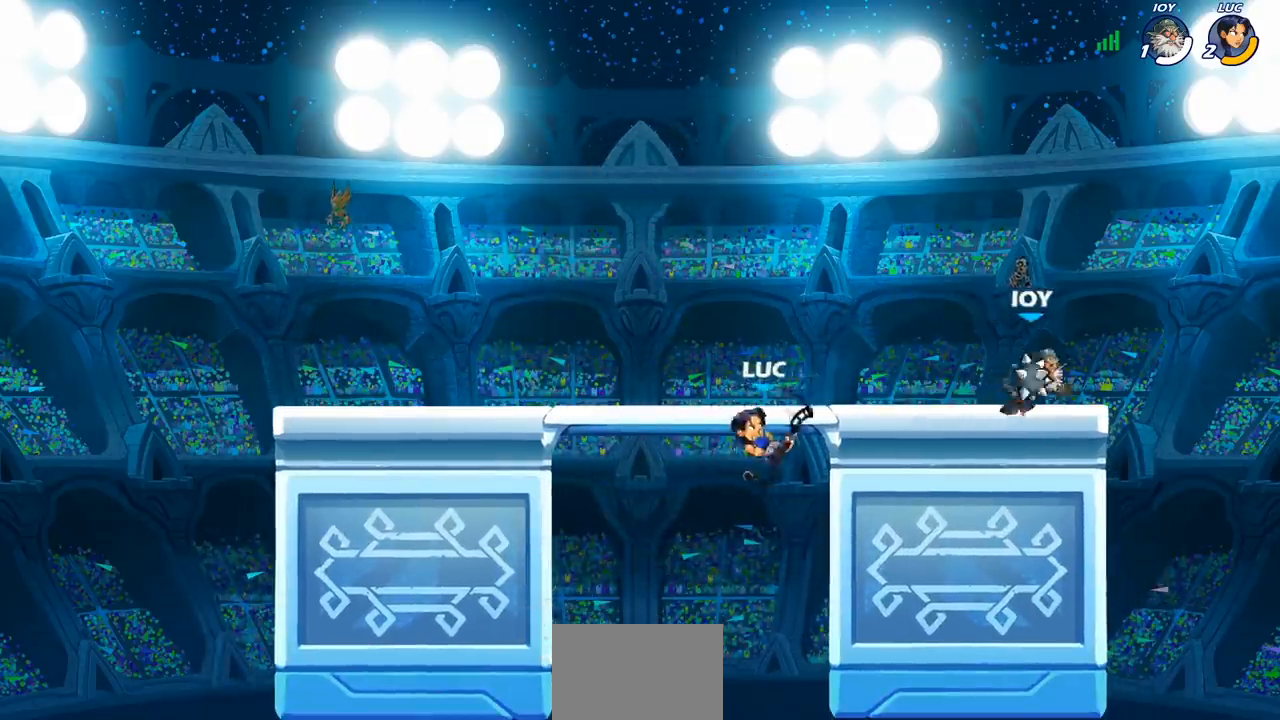
{"dt_ms": 500, "buttons": [], "left_stick": "right", "right_stick": "center", "events": [[33, "left_stick", "down-right"], [167, "left_stick", "left"], [350, "left_stick", "right"]]}
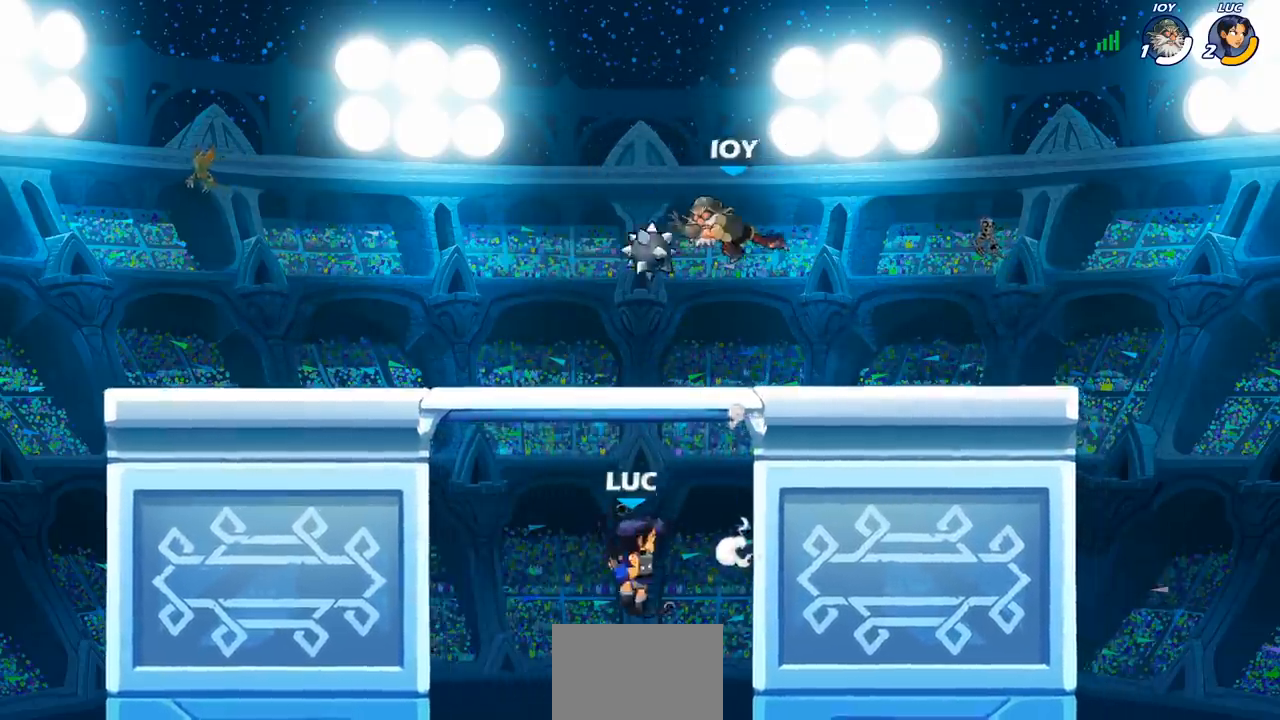
{"dt_ms": 500, "buttons": [], "left_stick": "up-left", "right_stick": "center", "events": [[183, "CROSS", "down"], [350, "CROSS", "up"], [417, "left_stick", "up"], [467, "left_stick", "up-left"]]}
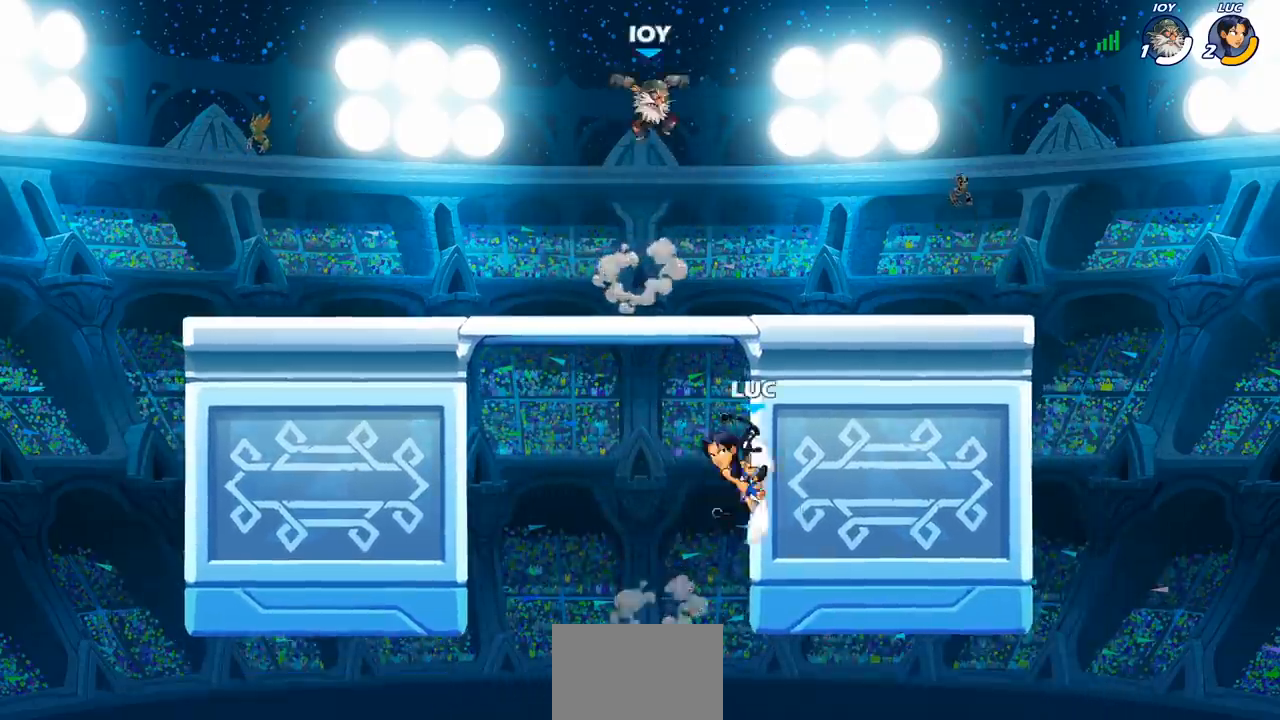
{"dt_ms": 500, "buttons": [], "left_stick": "left", "right_stick": "center", "events": [[250, "left_stick", "up-right"], [317, "CIRCLE", "down"], [350, "CIRCLE", "up"], [350, "left_stick", "left"]]}
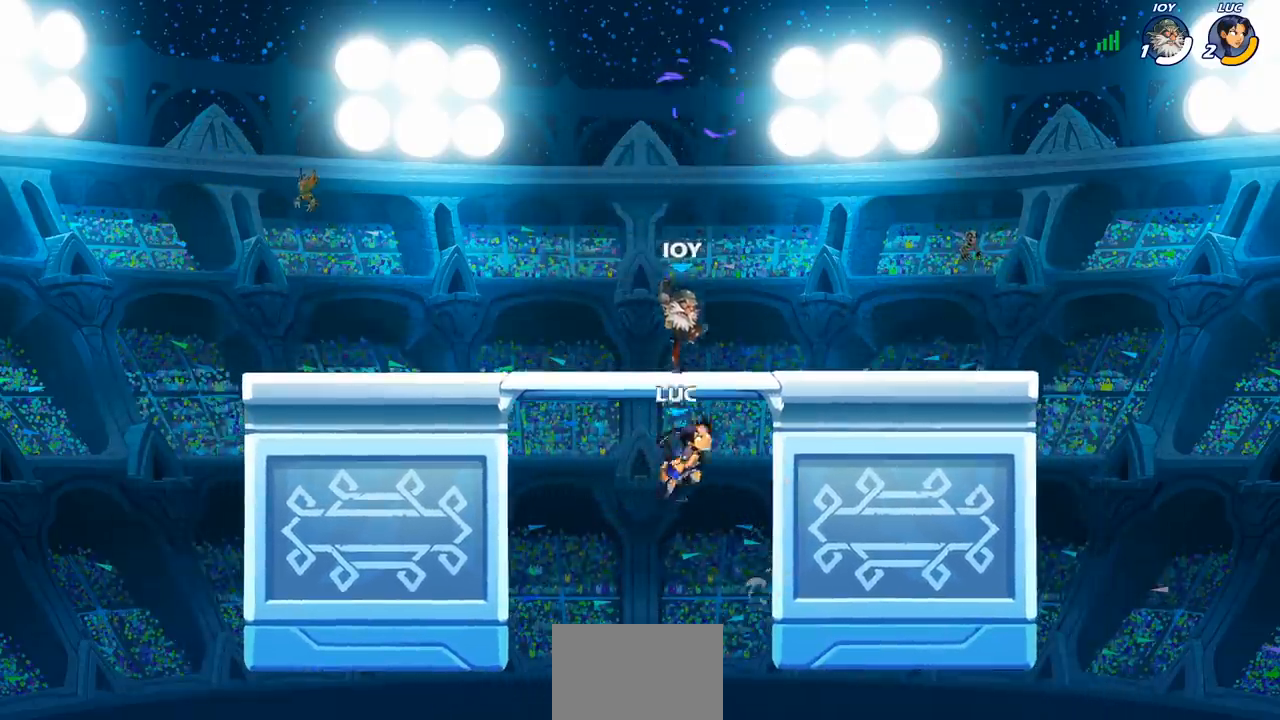
{"dt_ms": 500, "buttons": [], "left_stick": "left", "right_stick": "center", "events": [[217, "left_stick", "center"], [450, "left_stick", "left"]]}
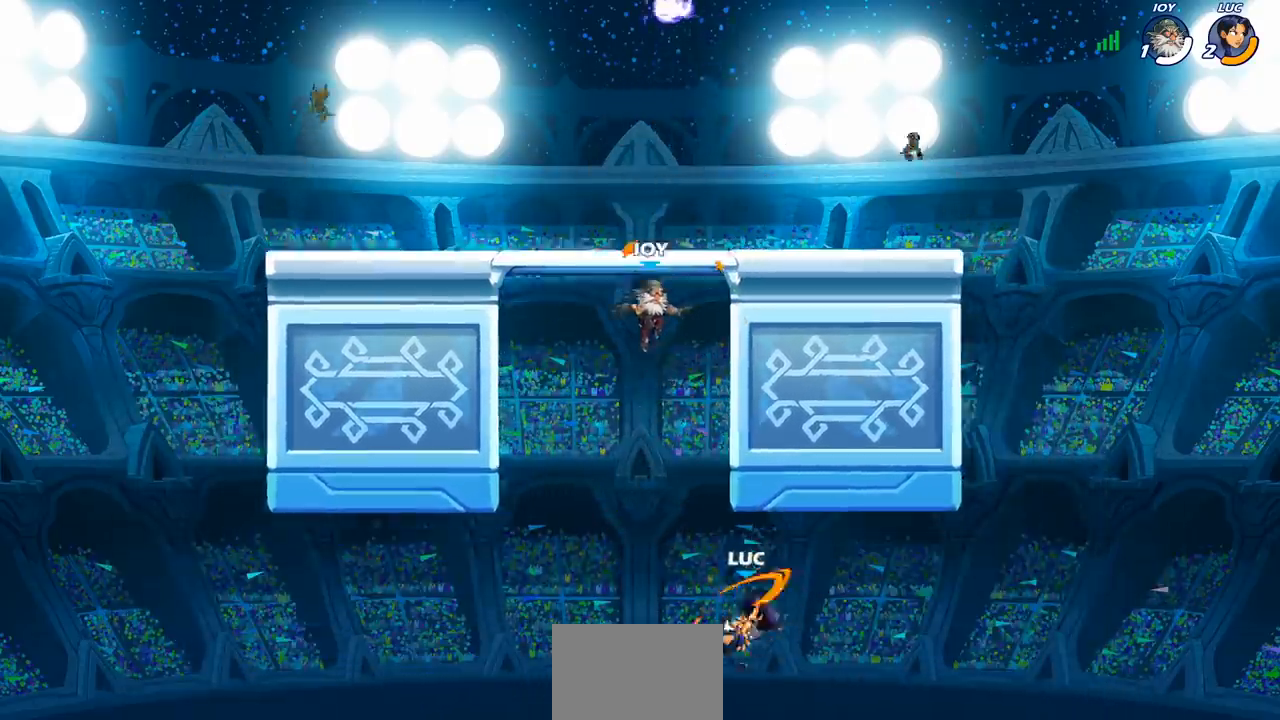
{"dt_ms": 500, "buttons": [], "left_stick": "up-left", "right_stick": "center", "events": [[117, "CROSS", "down"], [333, "CROSS", "up"], [400, "left_stick", "up-left"]]}
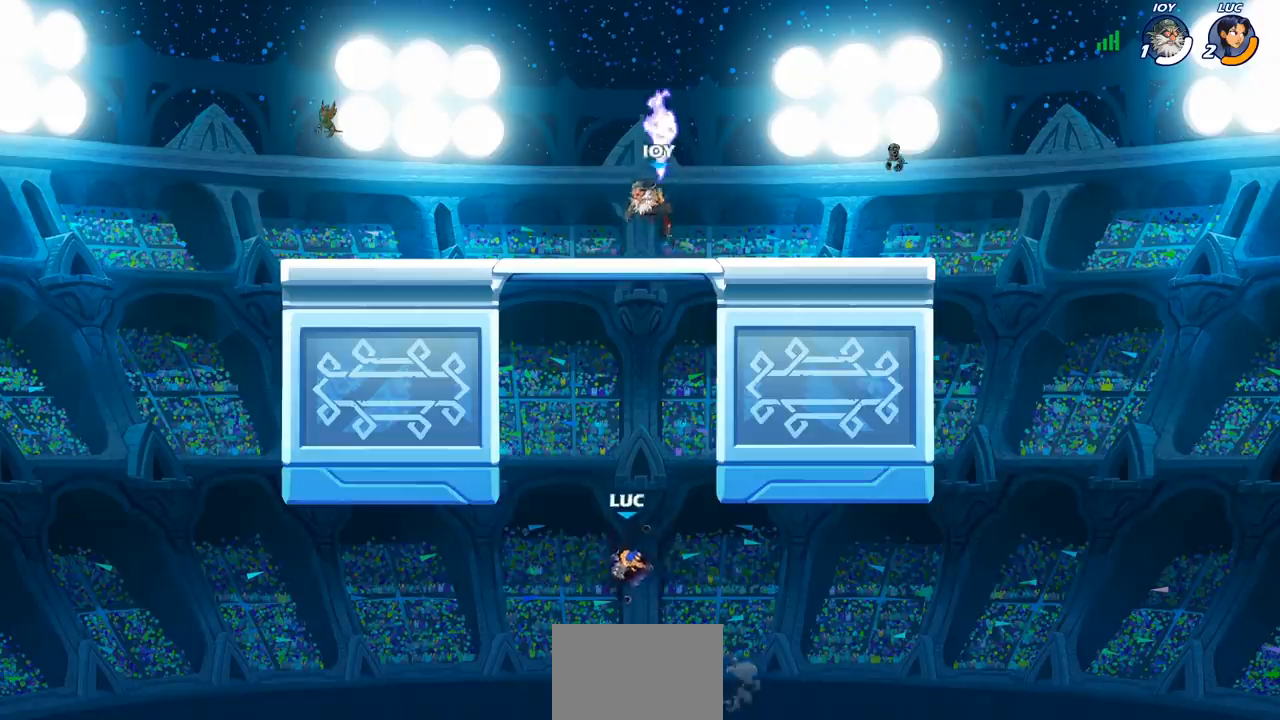
{"dt_ms": 500, "buttons": ["CROSS"], "left_stick": "up-right", "right_stick": "center", "events": [[100, "R1", "down"], [100, "R2", "down"], [367, "R1", "up"], [383, "R2", "up"], [383, "left_stick", "up-right"], [450, "CROSS", "down"]]}
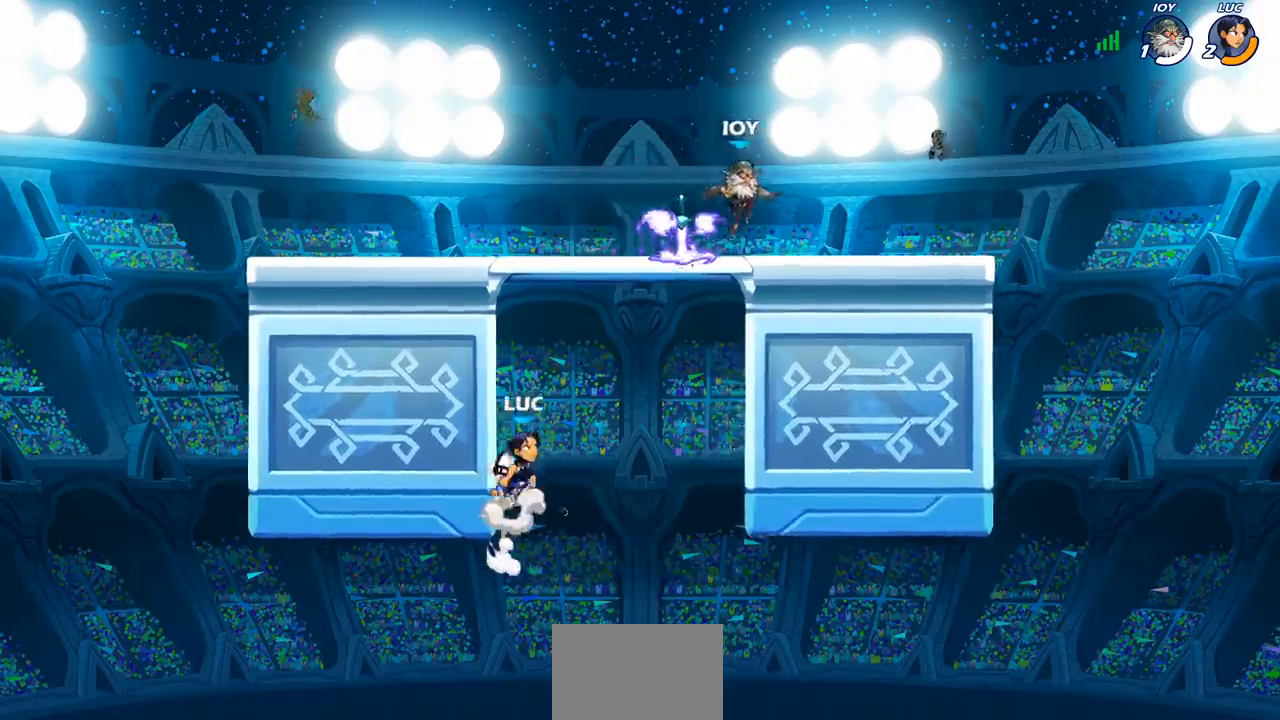
{"dt_ms": 500, "buttons": [], "left_stick": "center", "right_stick": "center", "events": [[50, "CIRCLE", "down"], [67, "CROSS", "up"], [233, "CIRCLE", "up"], [400, "left_stick", "center"]]}
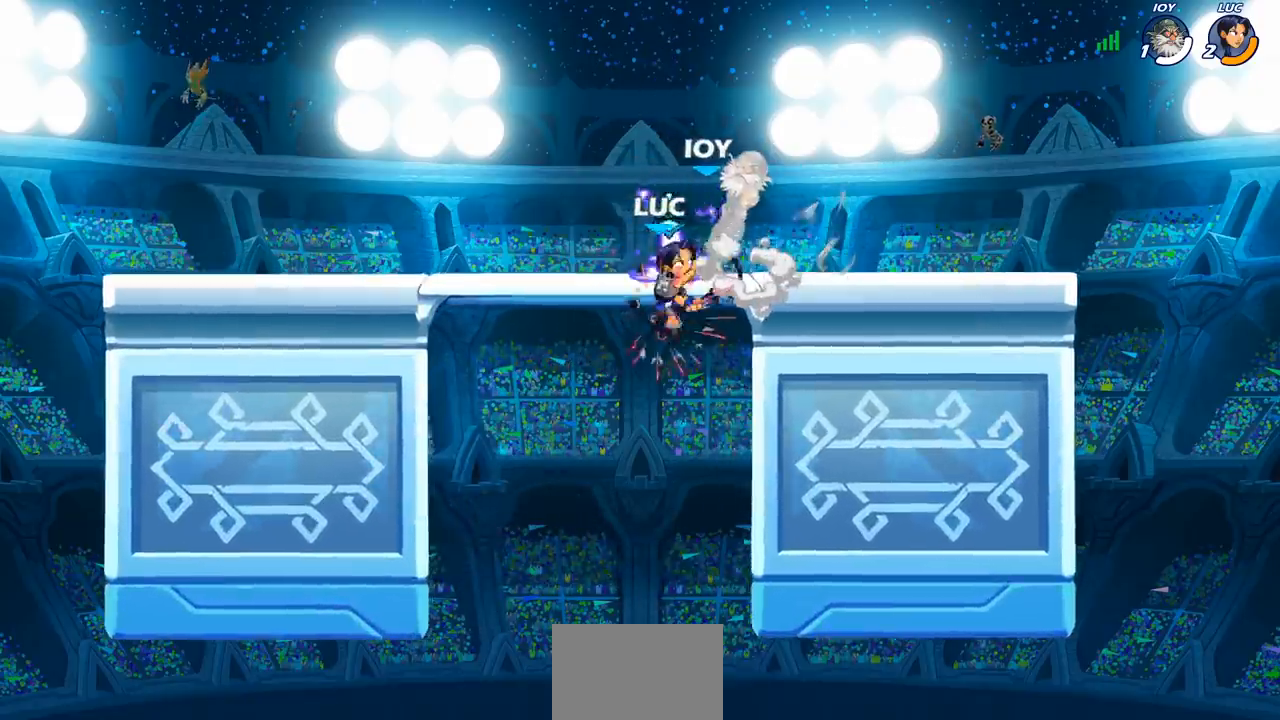
{"dt_ms": 1000, "buttons": ["CIRCLE"], "left_stick": "down", "right_stick": "center", "events": [[383, "left_stick", "up"], [483, "R1", "down"], [483, "R2", "down"], [767, "R1", "up"], [767, "R2", "up"], [817, "left_stick", "center"], [900, "left_stick", "down"], [983, "CIRCLE", "down"]]}